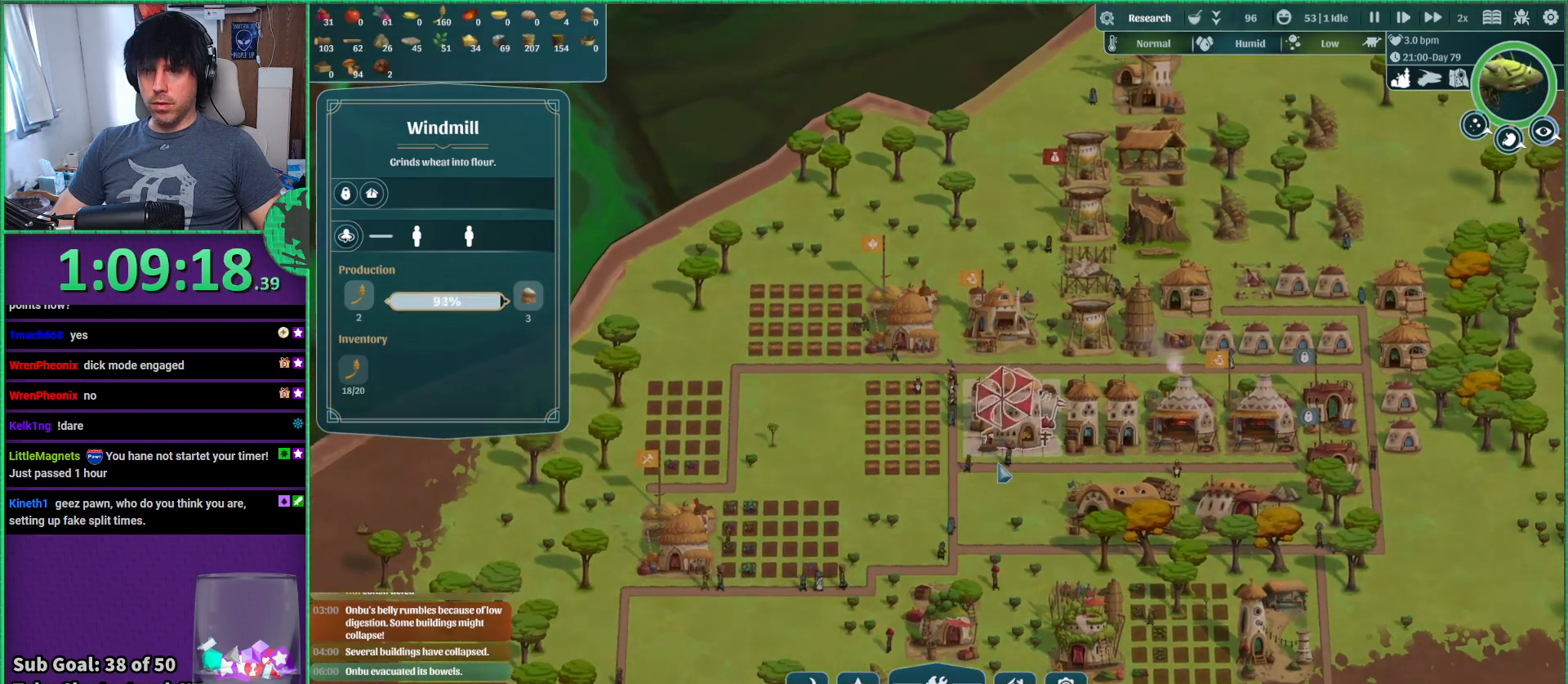
Gameplay with keyboard; each line is a JSON object with the keys held at the frame after it. "events" lists presses ("down") and releases ("up") of "a", "d", "e", "s", "shift", "space" and "w" between this image and that frame as [ms after this image, input, new state], when the widget could be followed in between. No other keys are recorded. Mouse input is not recorded.
{"keys": [], "events": [[317, "s", "down"], [383, "s", "up"]]}
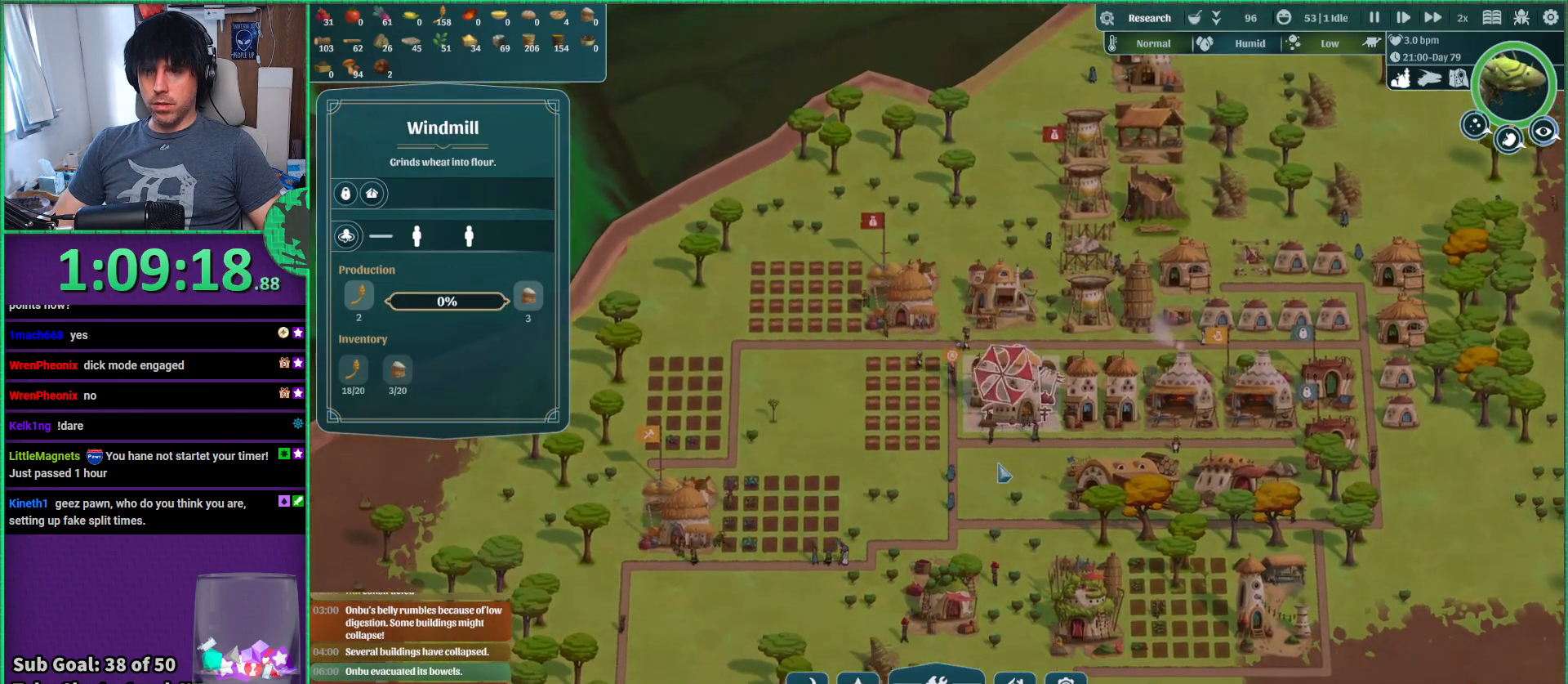
{"keys": [], "events": []}
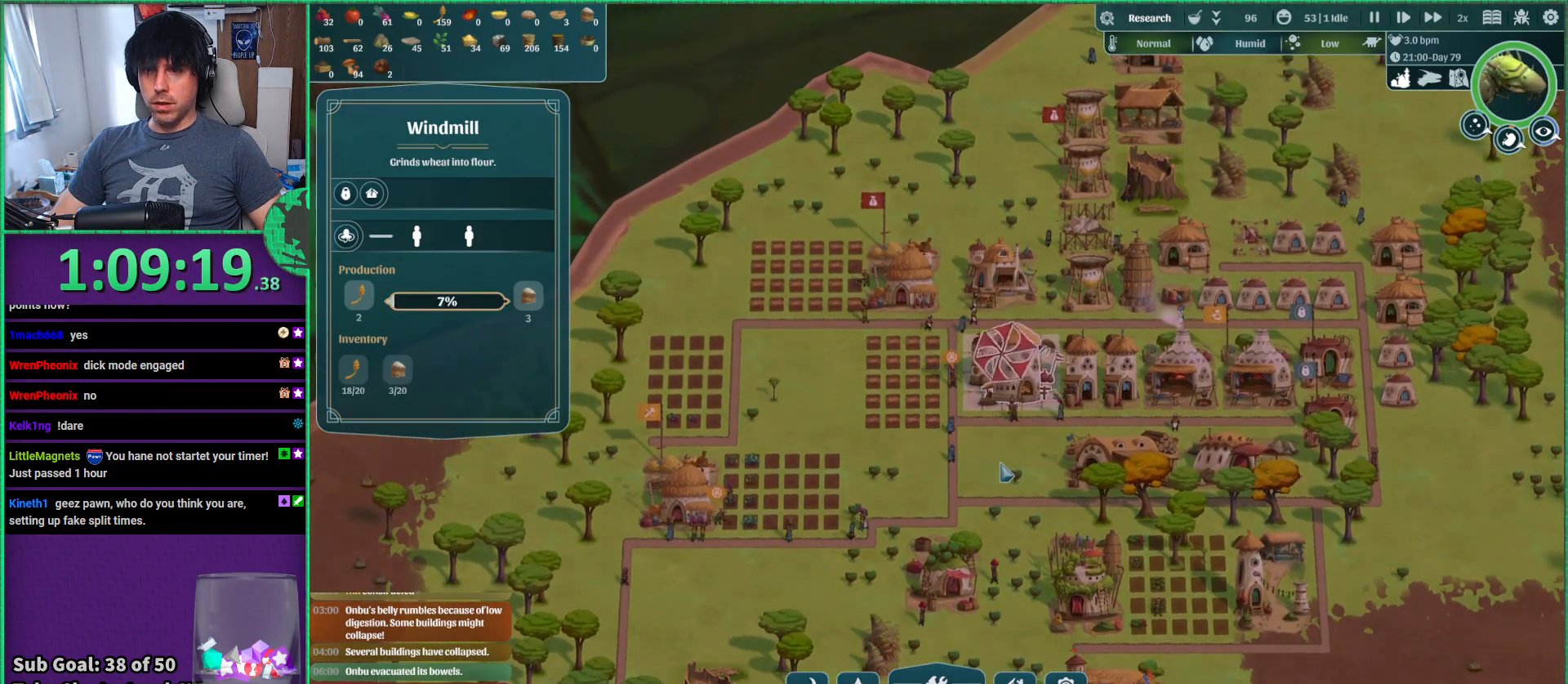
{"keys": [], "events": []}
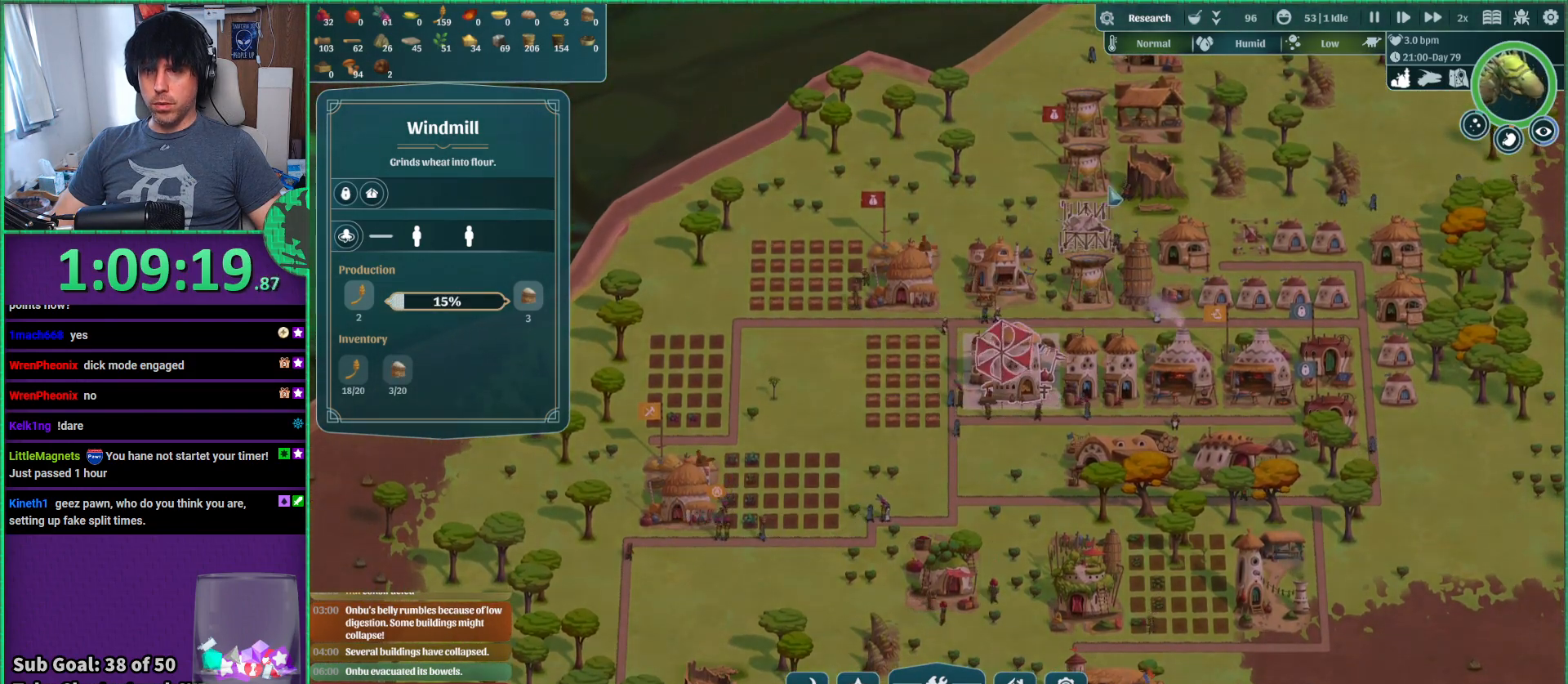
{"keys": [], "events": []}
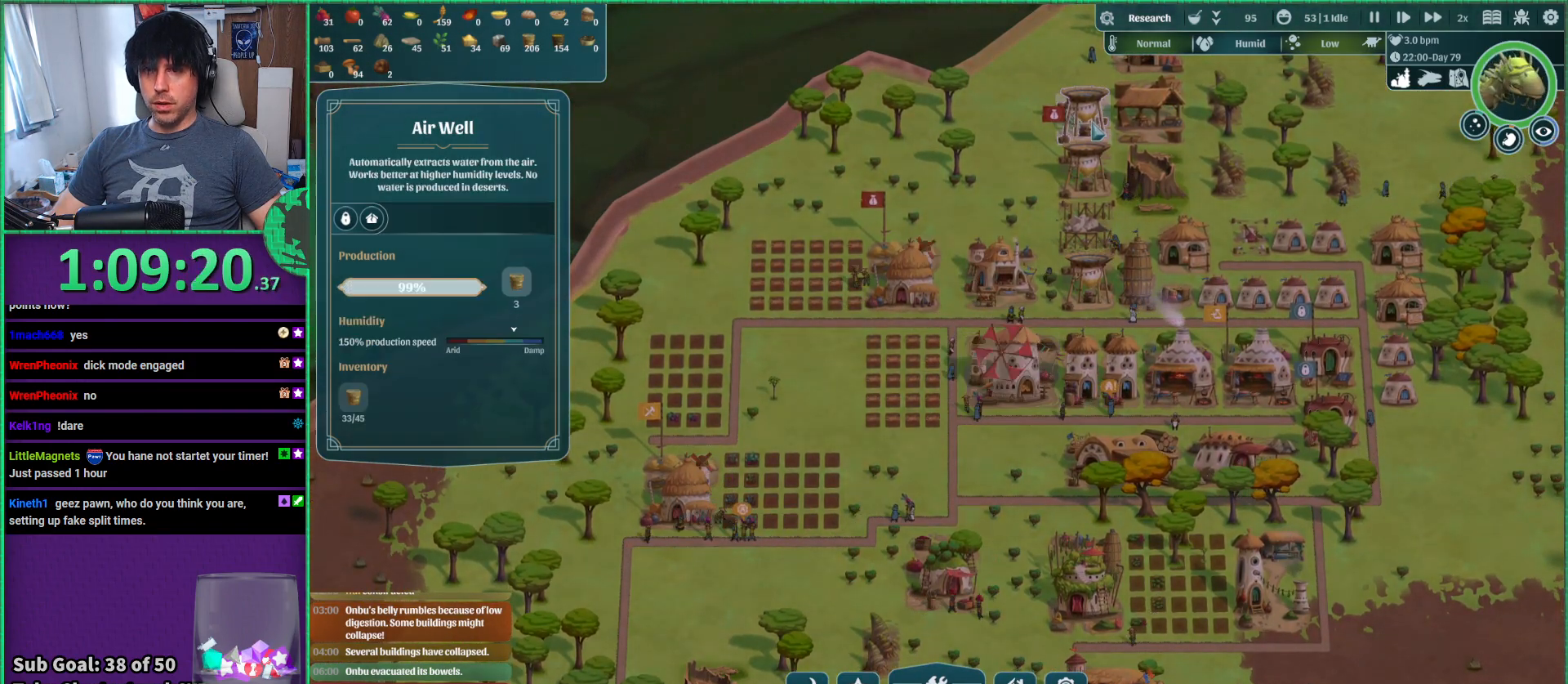
{"keys": [], "events": []}
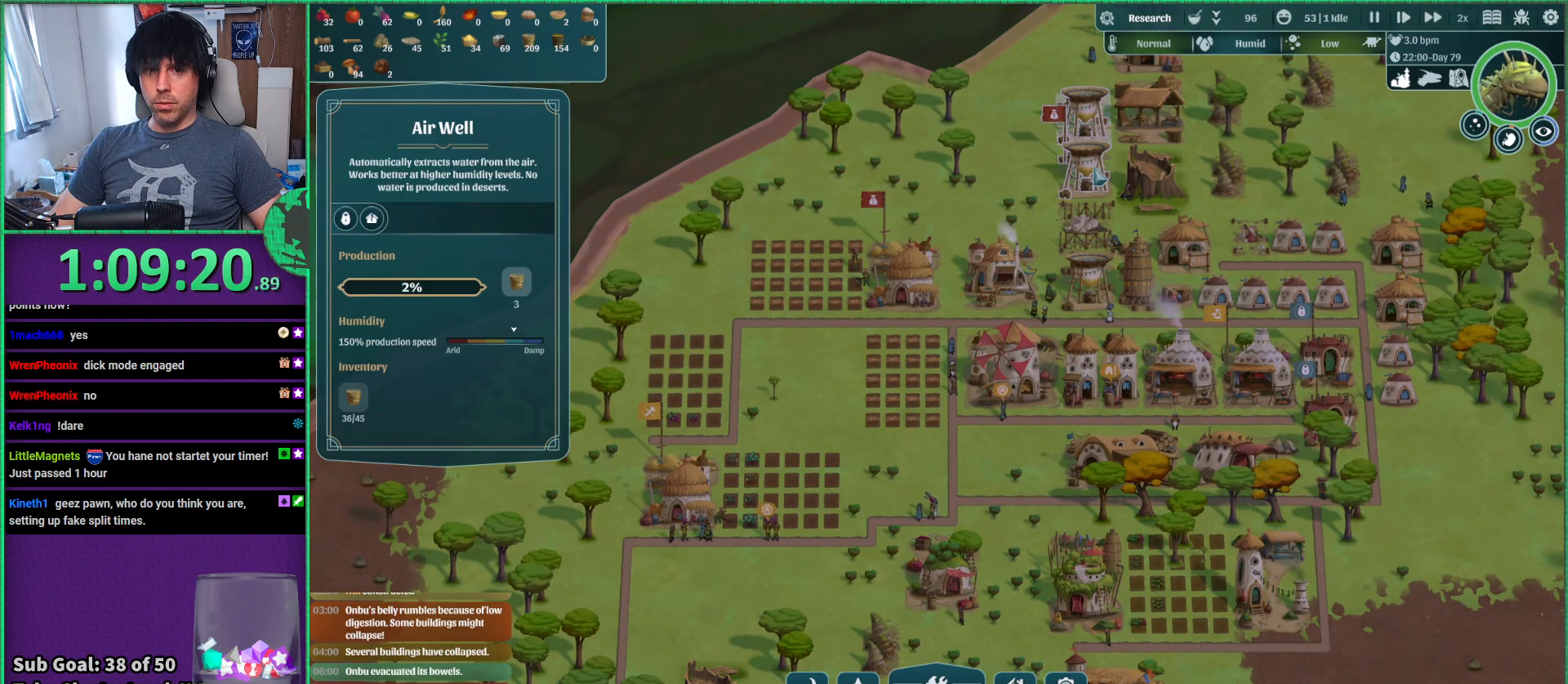
{"keys": [], "events": []}
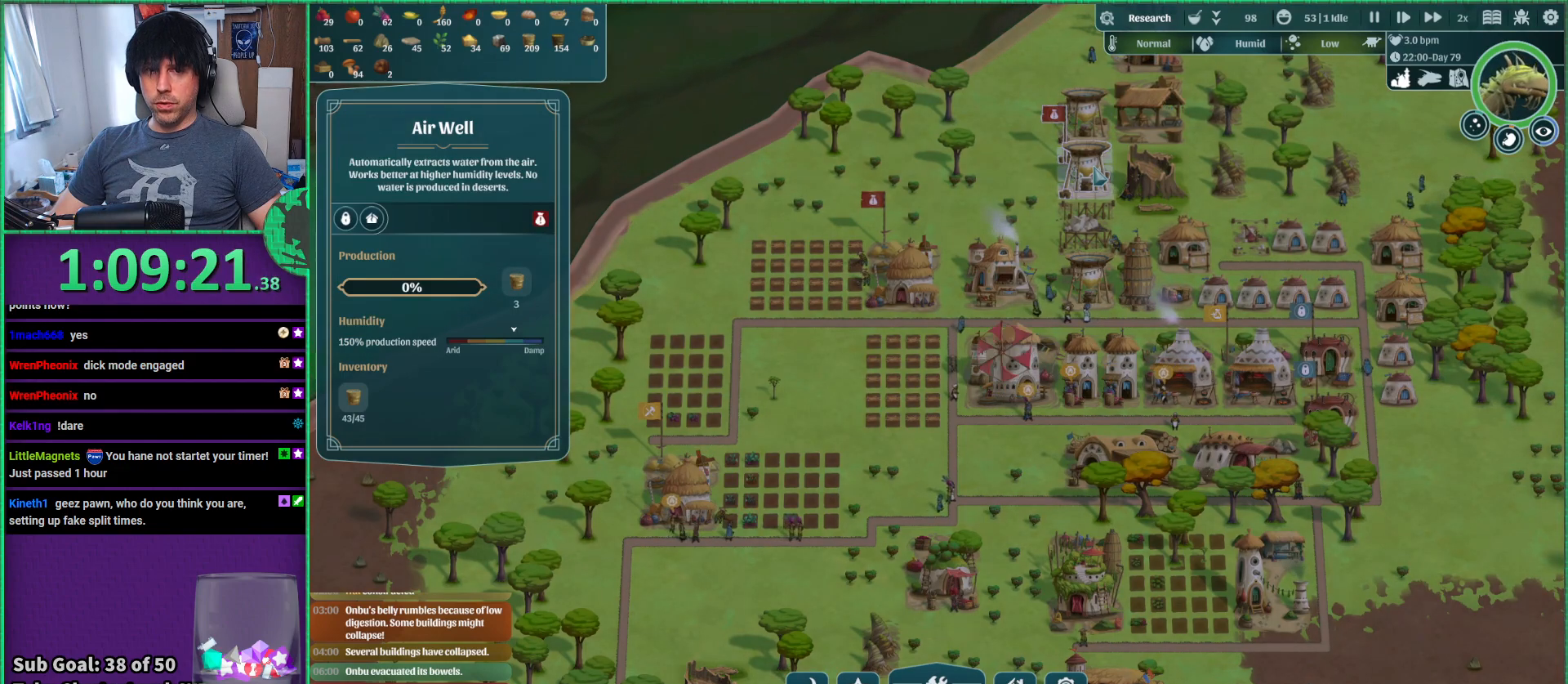
{"keys": [], "events": []}
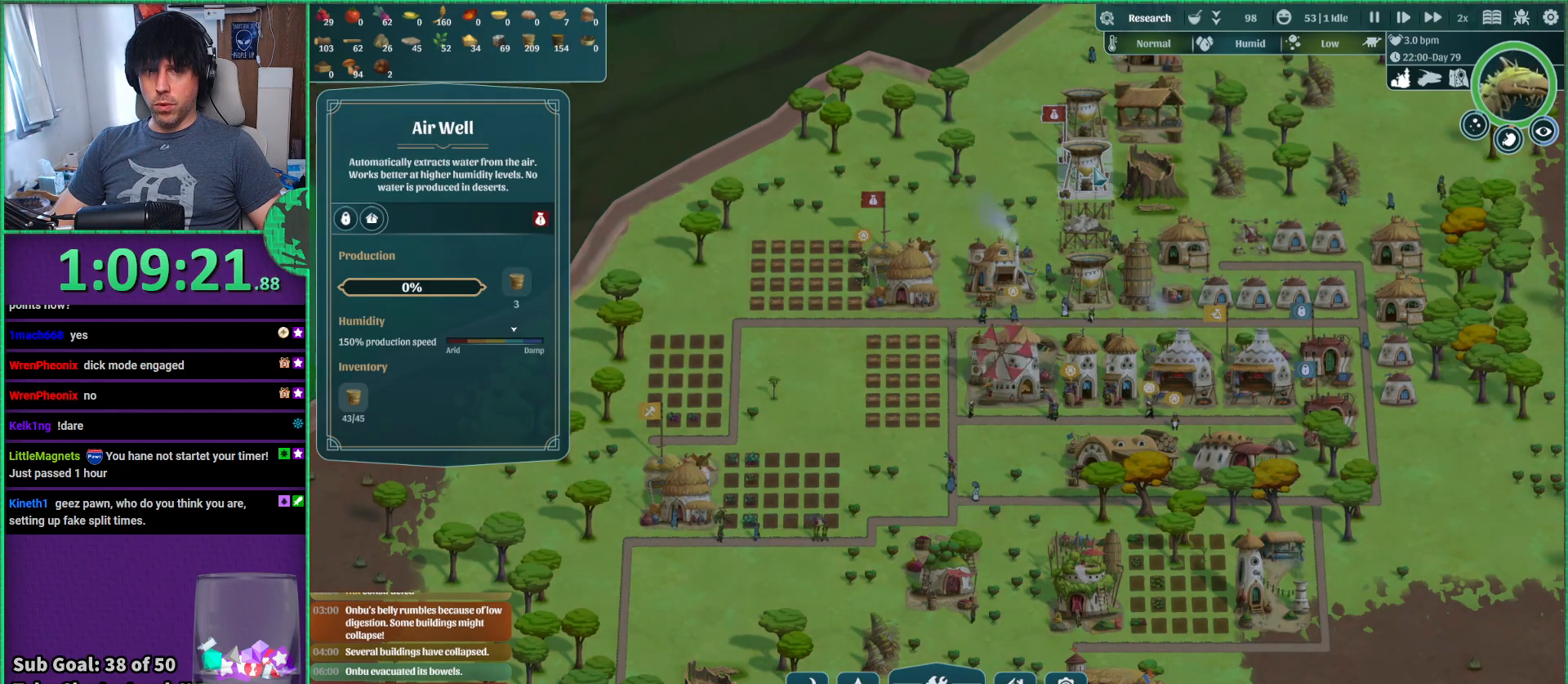
{"keys": [], "events": [[367, "d", "down"], [483, "d", "up"]]}
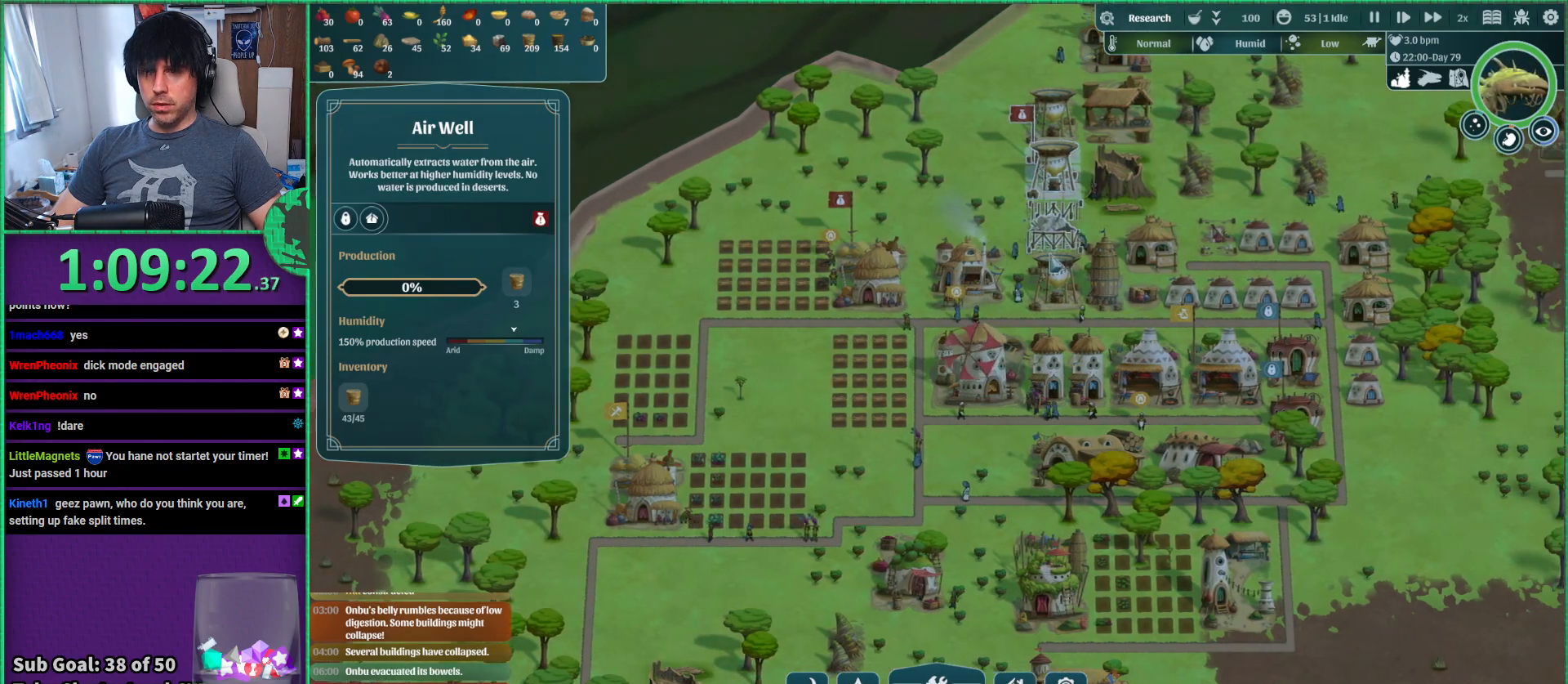
{"keys": [], "events": []}
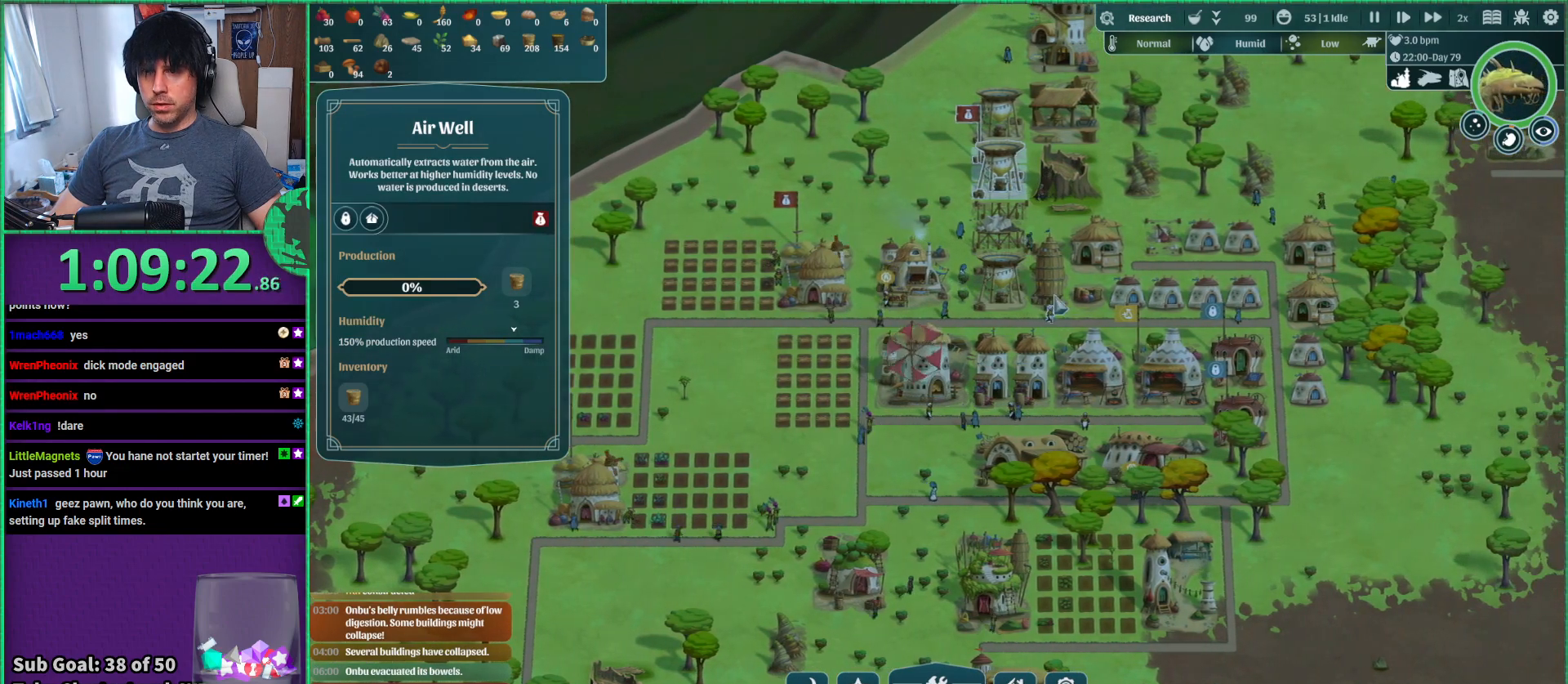
{"keys": [], "events": []}
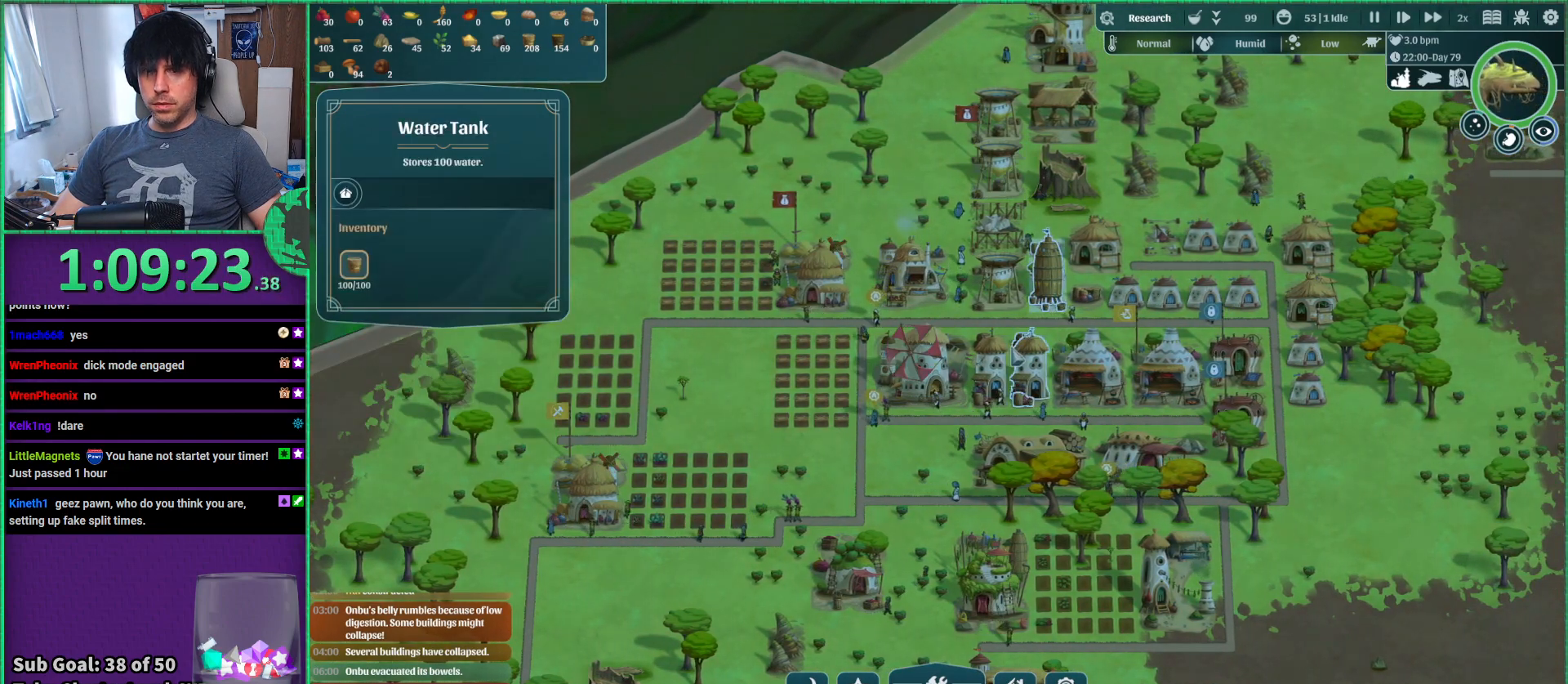
{"keys": [], "events": []}
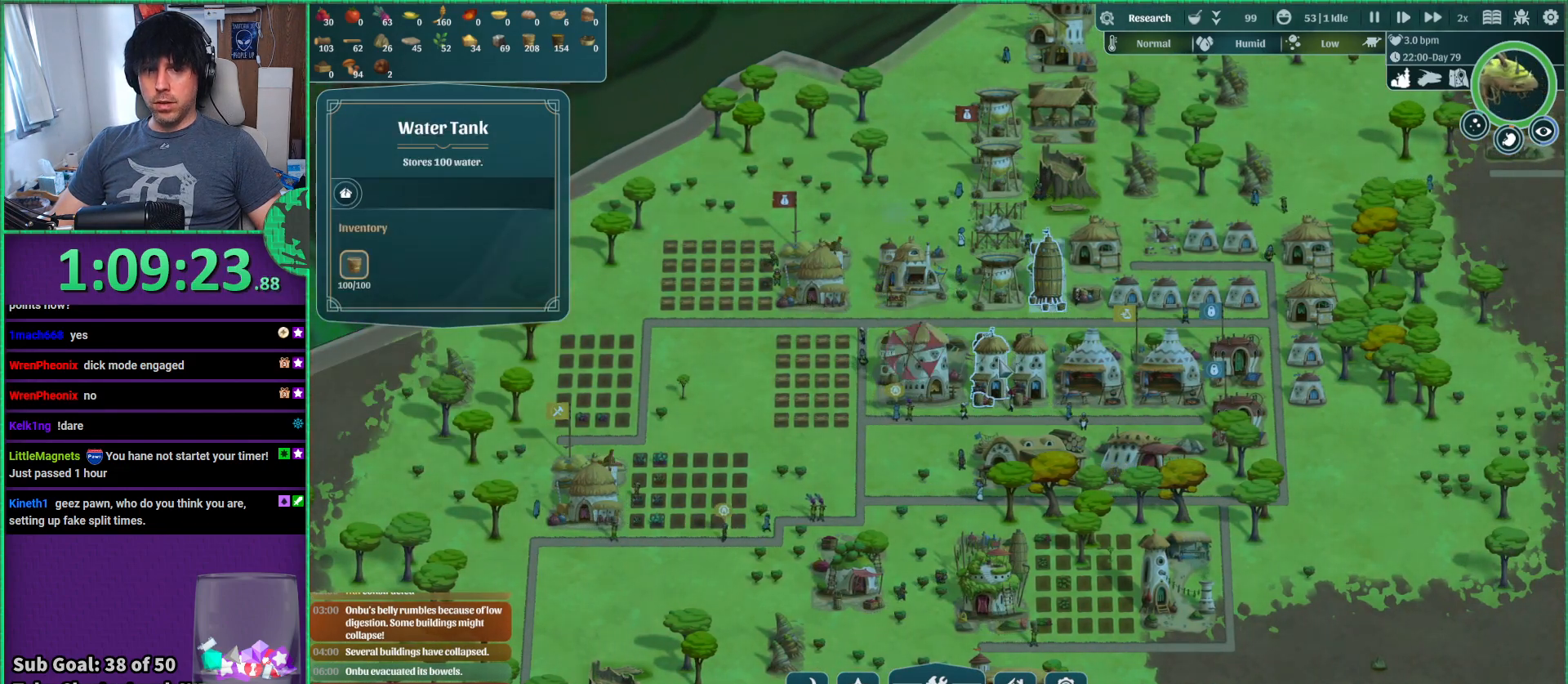
{"keys": [], "events": []}
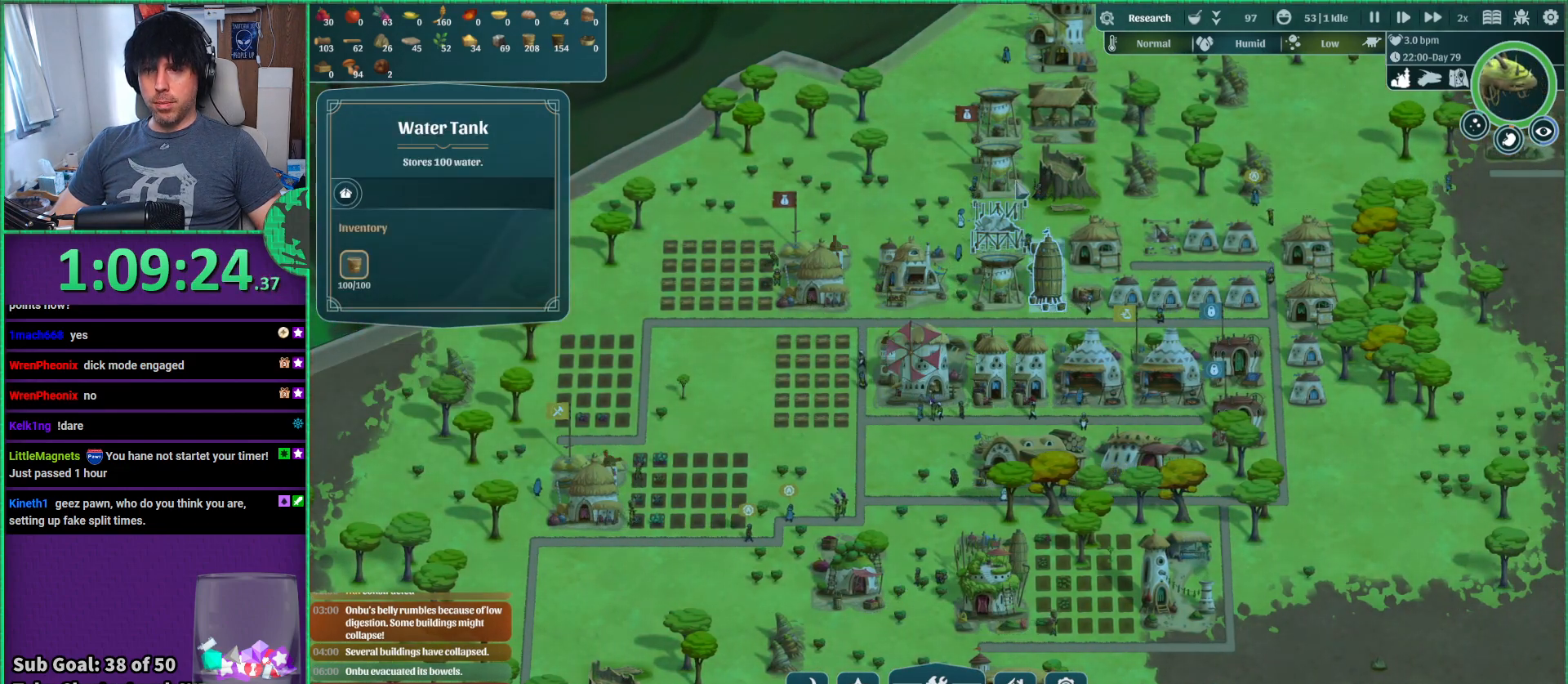
{"keys": ["s"], "events": [[483, "s", "down"]]}
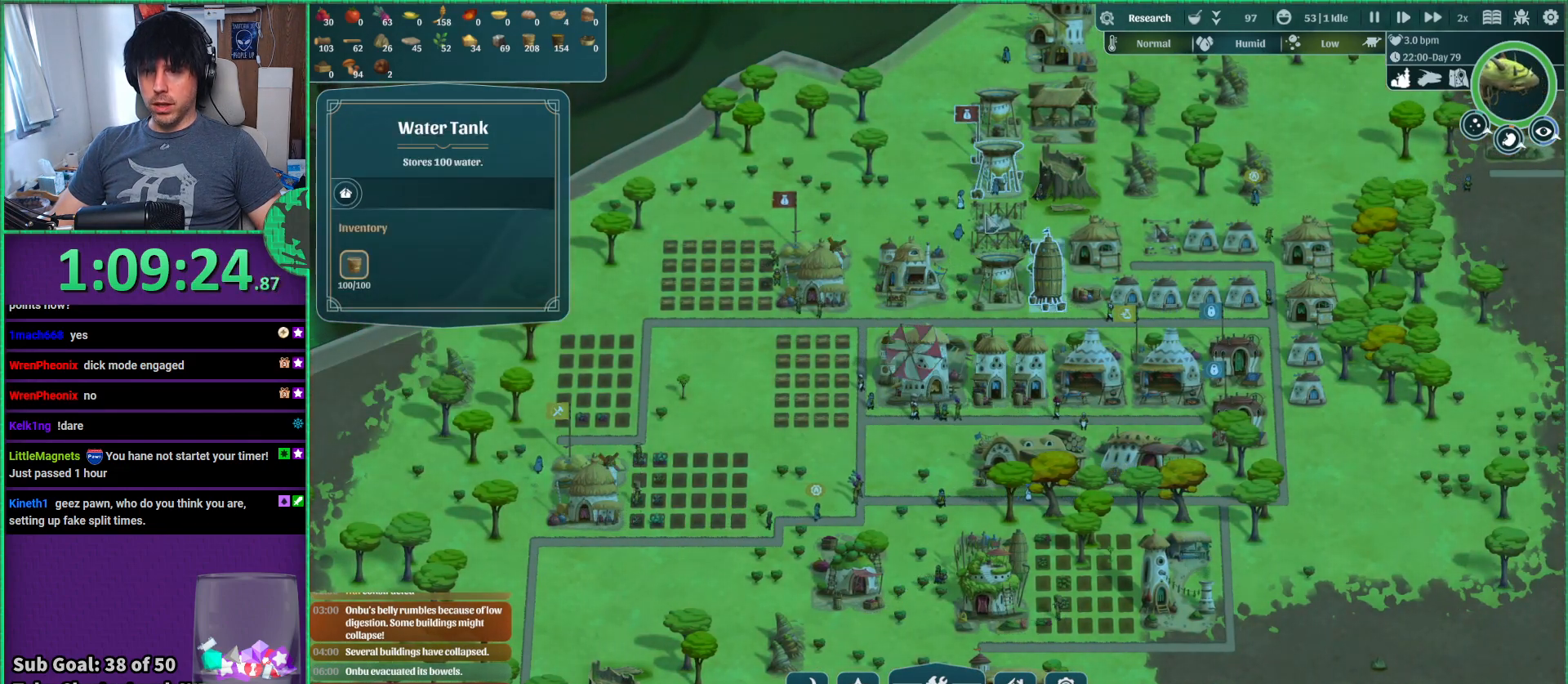
{"keys": [], "events": [[133, "s", "up"]]}
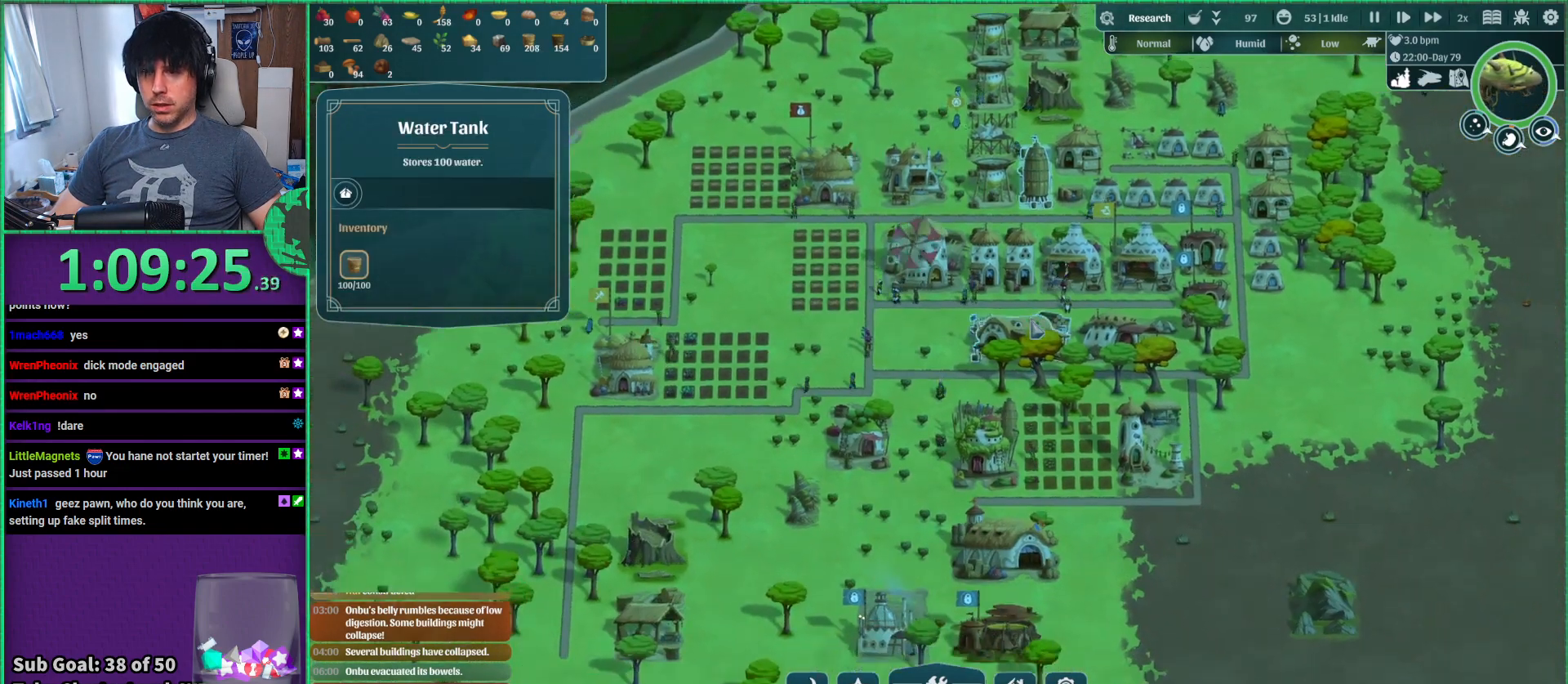
{"keys": [], "events": [[50, "d", "down"], [133, "d", "up"], [283, "s", "down"], [450, "s", "up"]]}
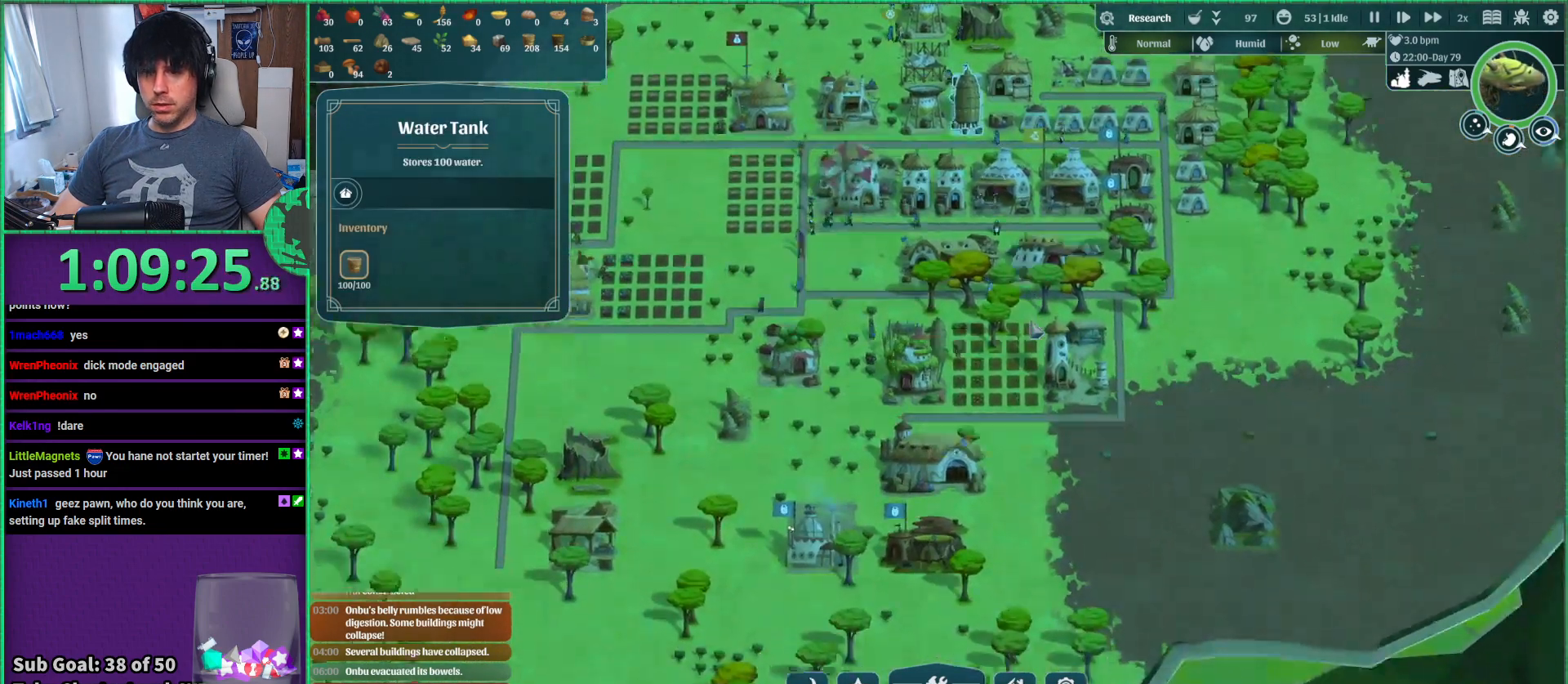
{"keys": [], "events": []}
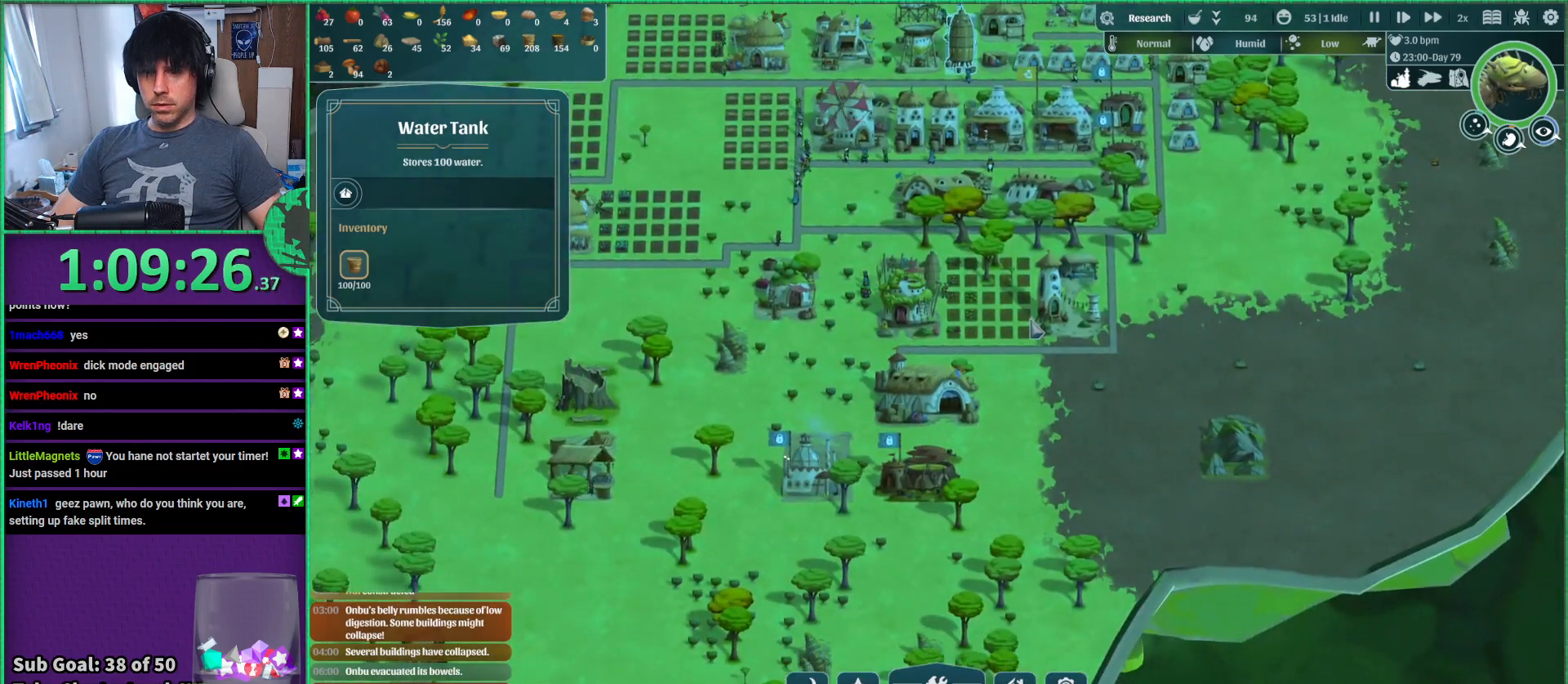
{"keys": [], "events": [[17, "w", "down"], [100, "w", "up"]]}